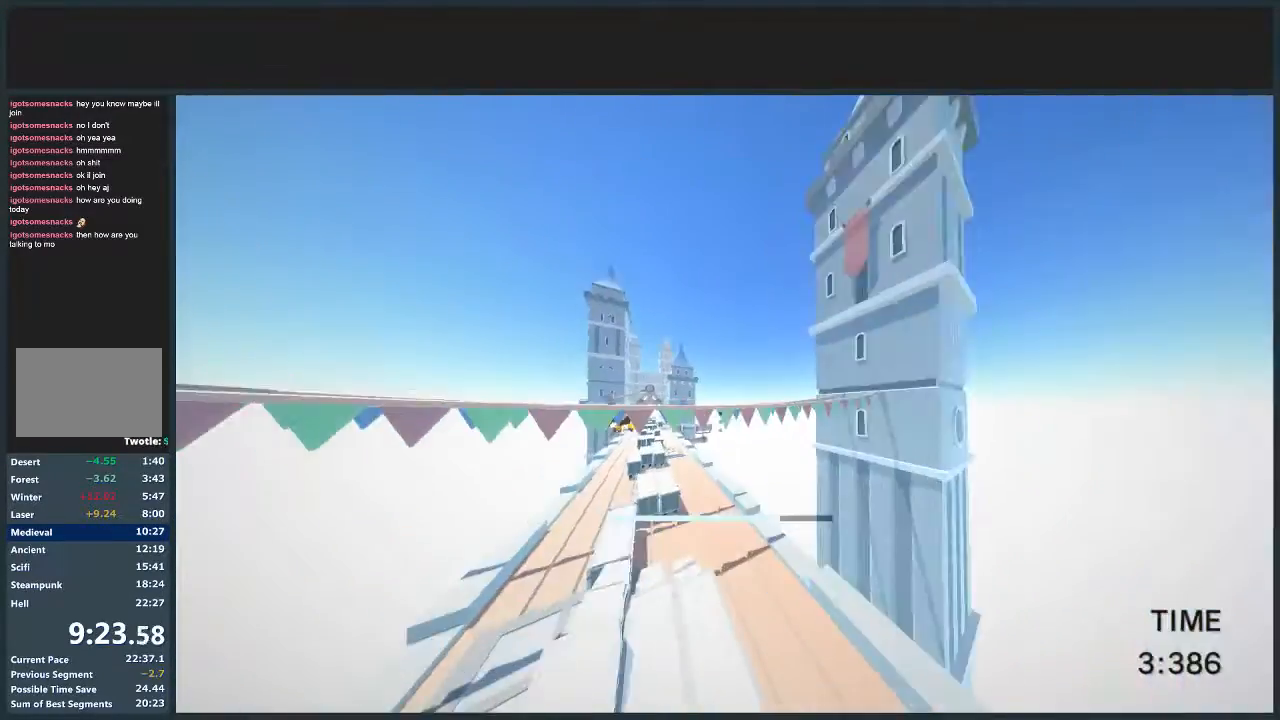
Gameplay with keyboard and mouse; each line is a JSON object with the keys and mouse buttons held at the frame after it. "events" lists presses ("down") and releases ("up") of "a", "d", "jump", "s", "w", "mouse_left" and "mouse_right" between this image and that frame as [ms after this image, input, new state], when the widget could be followed in between. "mouse_left", "mouse_right" = the "left", "right" buttons of the "mouse" list. No other keys are recorded. Mouse movement is not recorded. Key names are as the overlay labels them; some are game actions (e.g. jump) rather than physical keys.
{"keys": [], "mouse": [], "events": [[100, "jump", "up"], [134, "a", "up"], [134, "w", "up"]]}
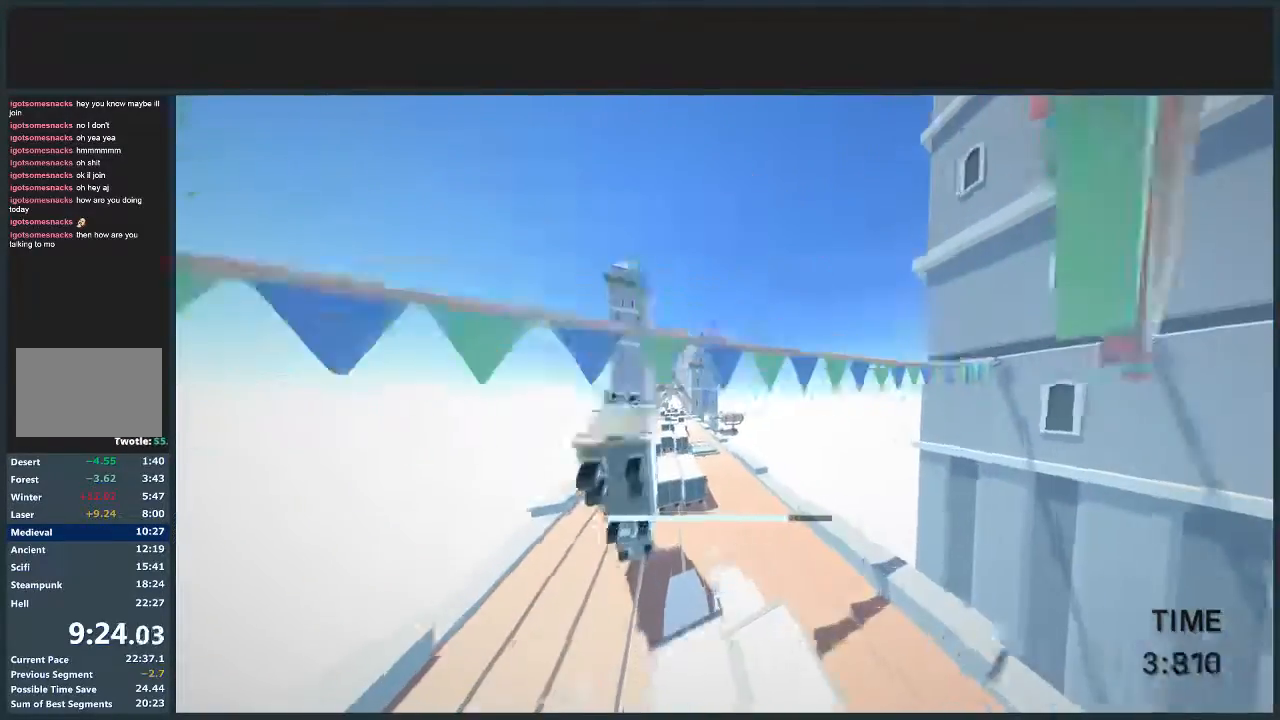
{"keys": [], "mouse": [], "events": [[67, "d", "down"], [367, "d", "up"]]}
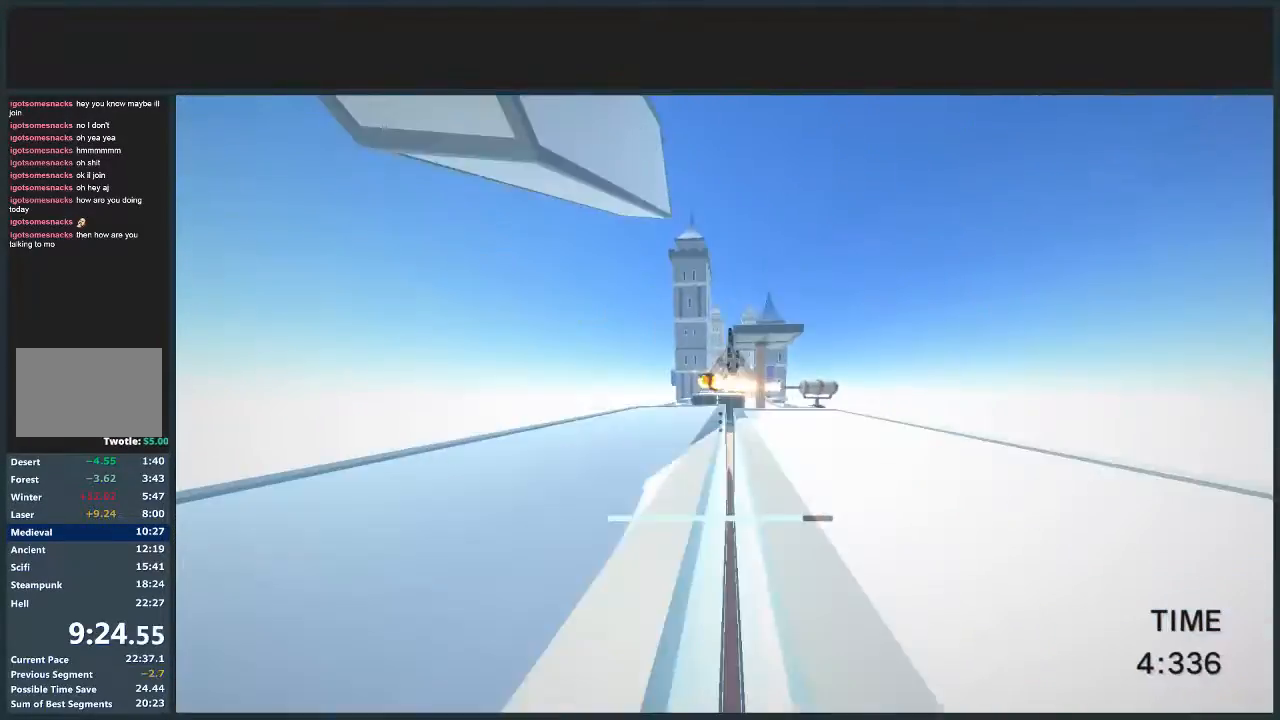
{"keys": [], "mouse": [], "events": []}
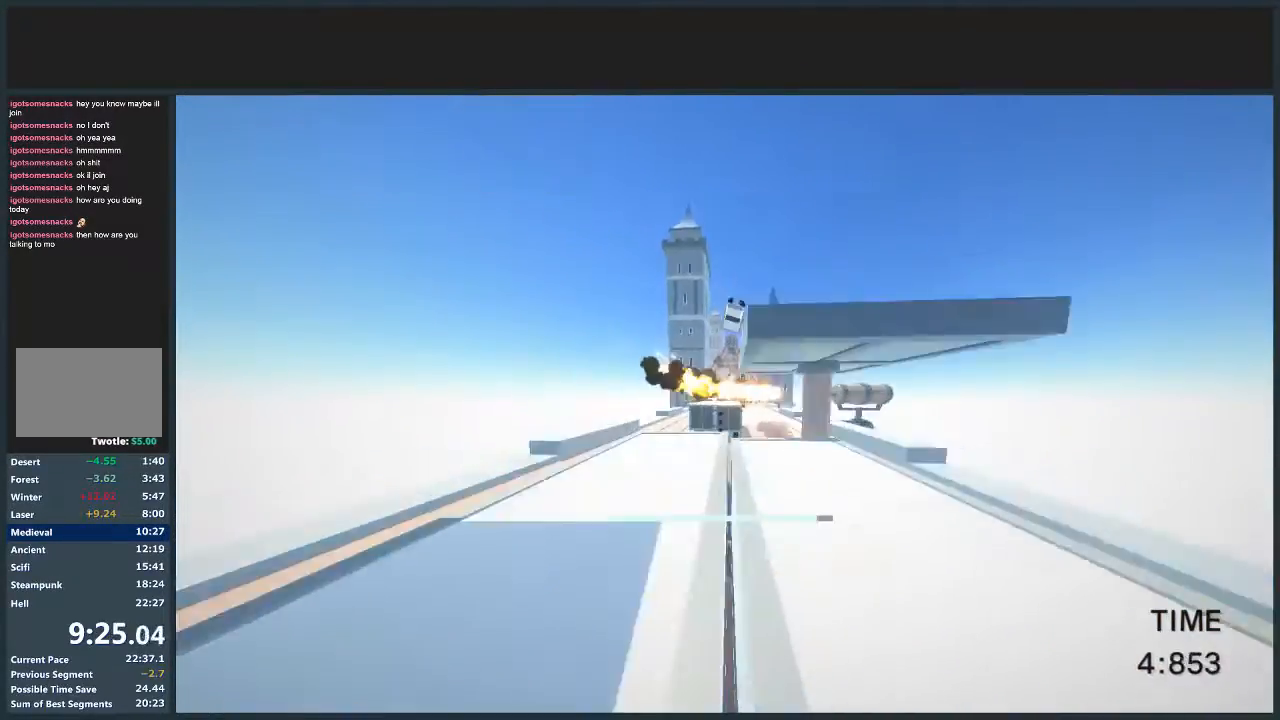
{"keys": ["d", "w"], "mouse": [], "events": [[134, "a", "down"], [301, "a", "up"], [468, "d", "down"], [468, "w", "down"]]}
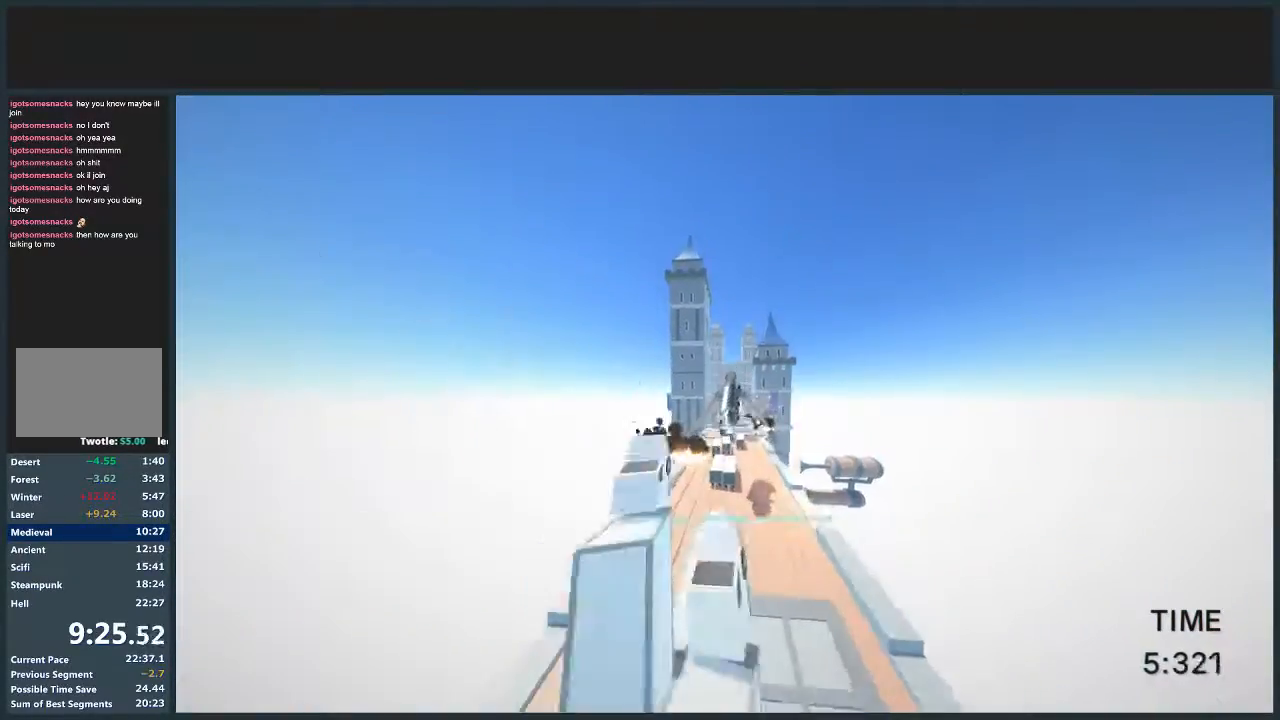
{"keys": ["d", "jump", "w"], "mouse": [], "events": [[67, "d", "up"], [67, "jump", "down"], [400, "d", "down"]]}
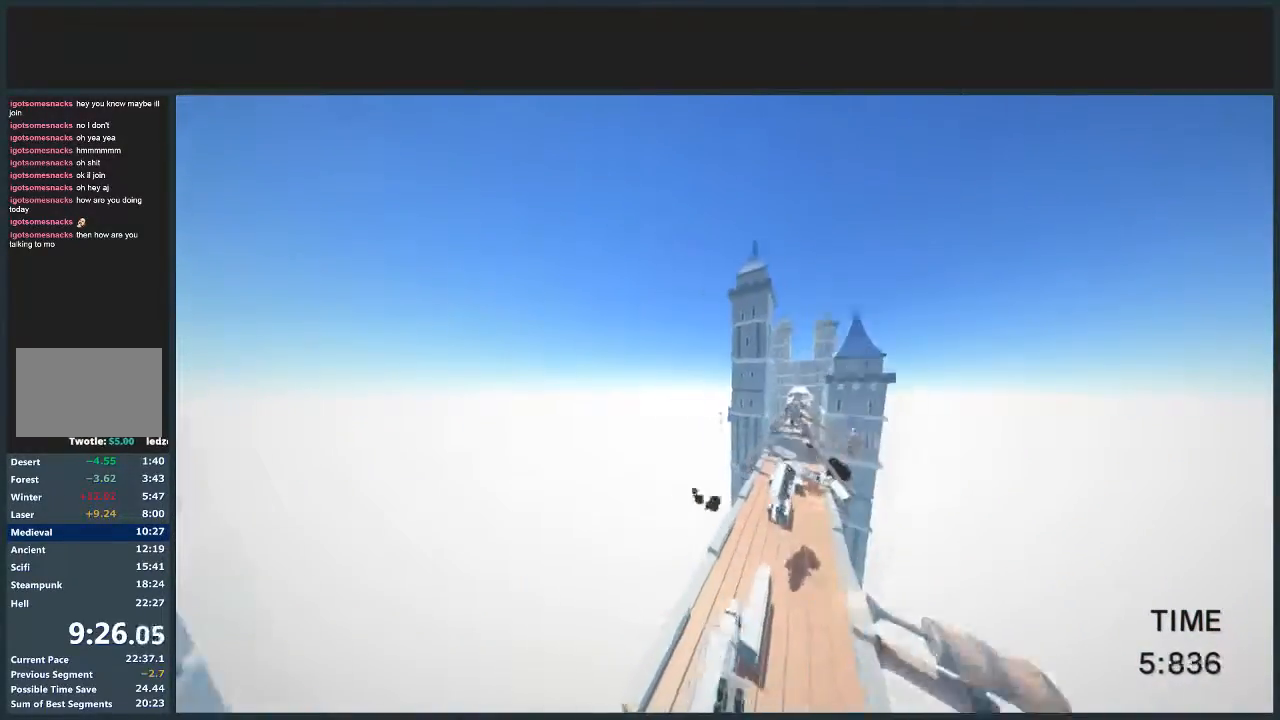
{"keys": ["d", "jump", "w"], "mouse": [], "events": []}
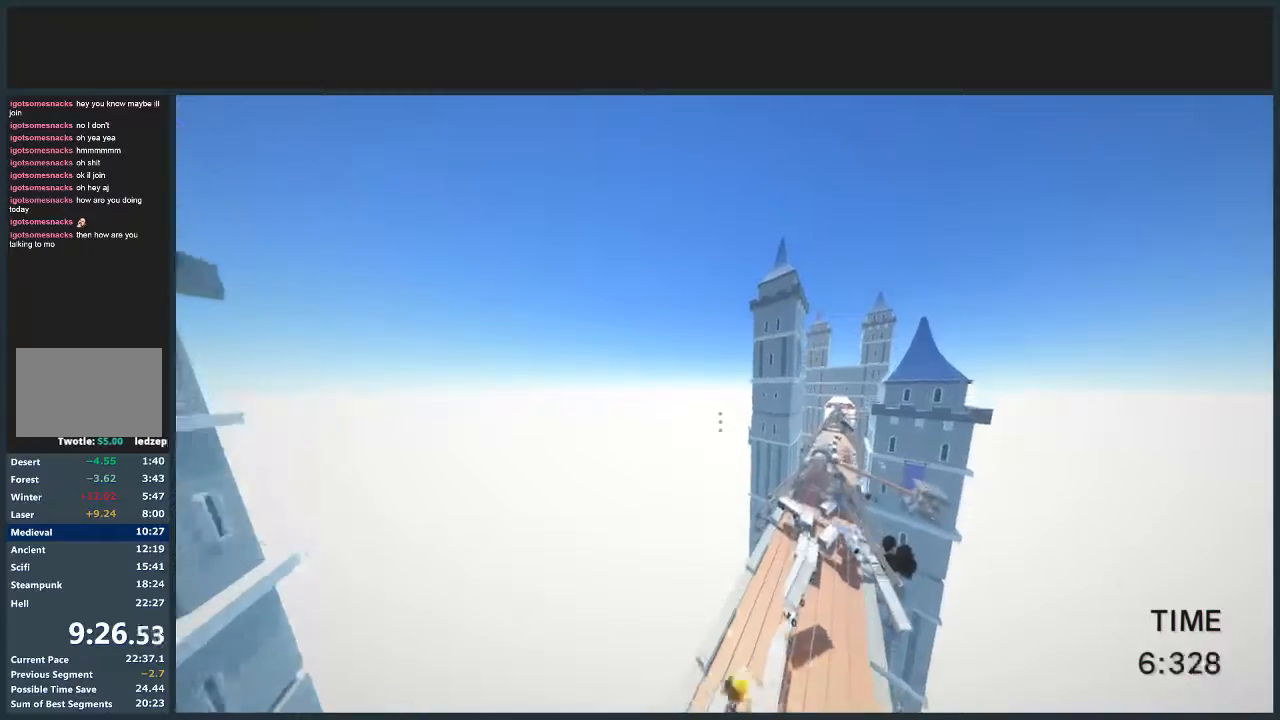
{"keys": ["d", "jump", "w"], "mouse": [], "events": []}
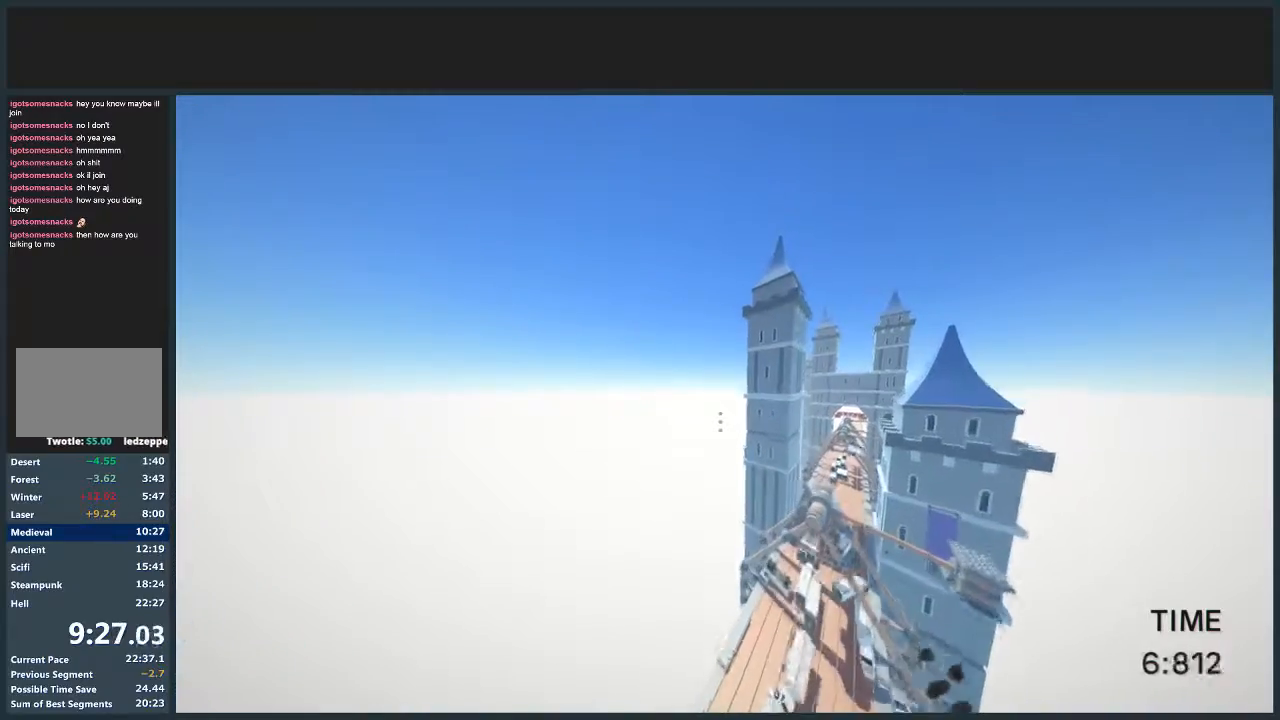
{"keys": ["d", "jump", "w"], "mouse": [], "events": []}
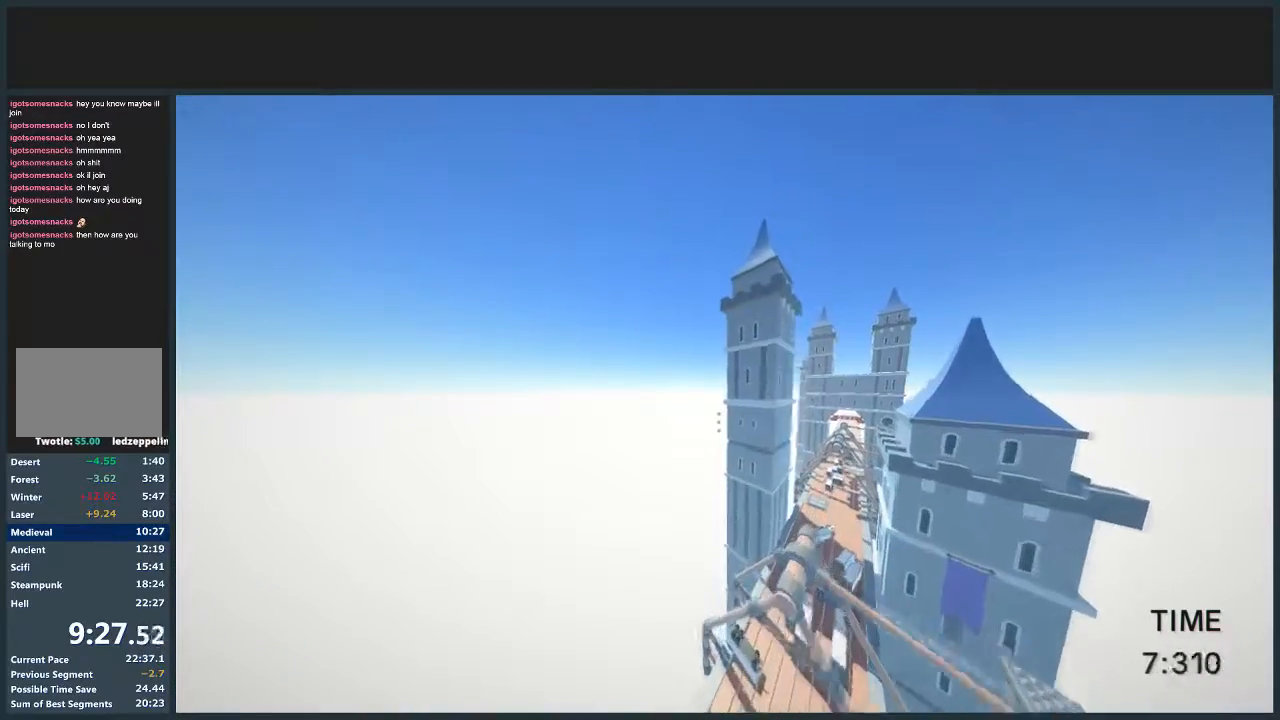
{"keys": ["d", "jump", "w"], "mouse": [], "events": []}
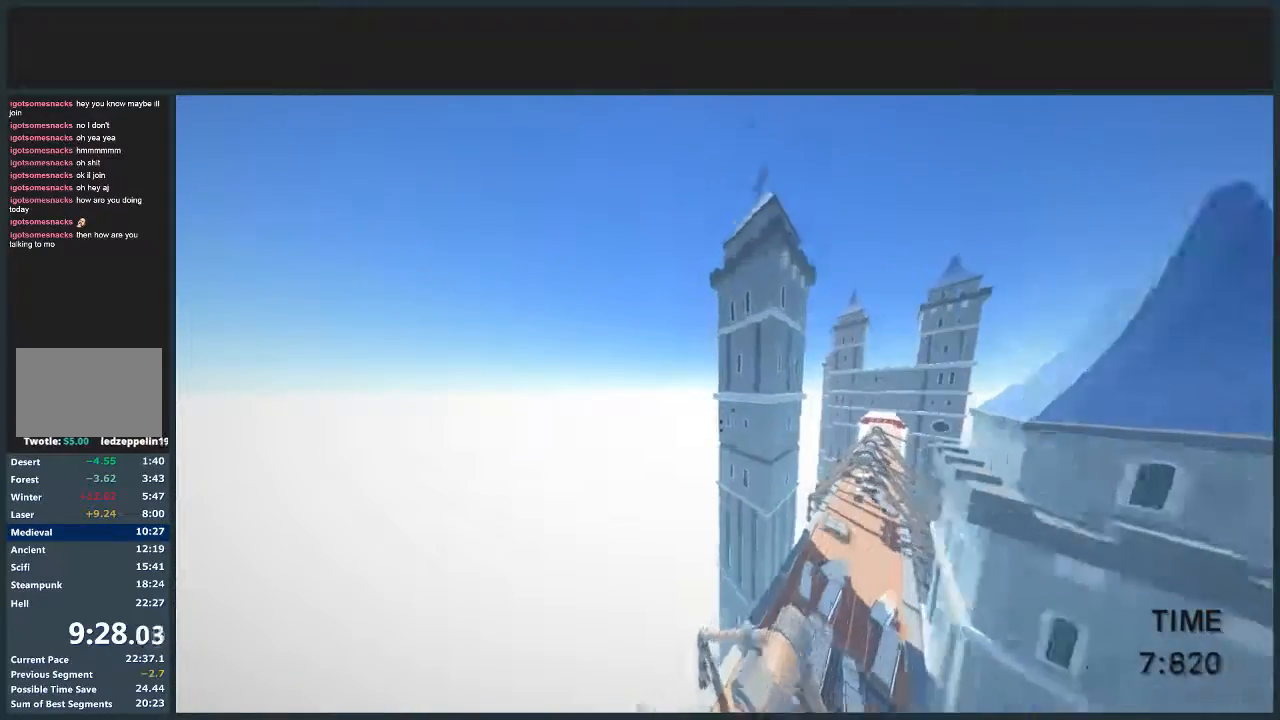
{"keys": ["d", "jump", "w"], "mouse": [], "events": [[100, "mouse_left", "down"], [234, "mouse_left", "up"]]}
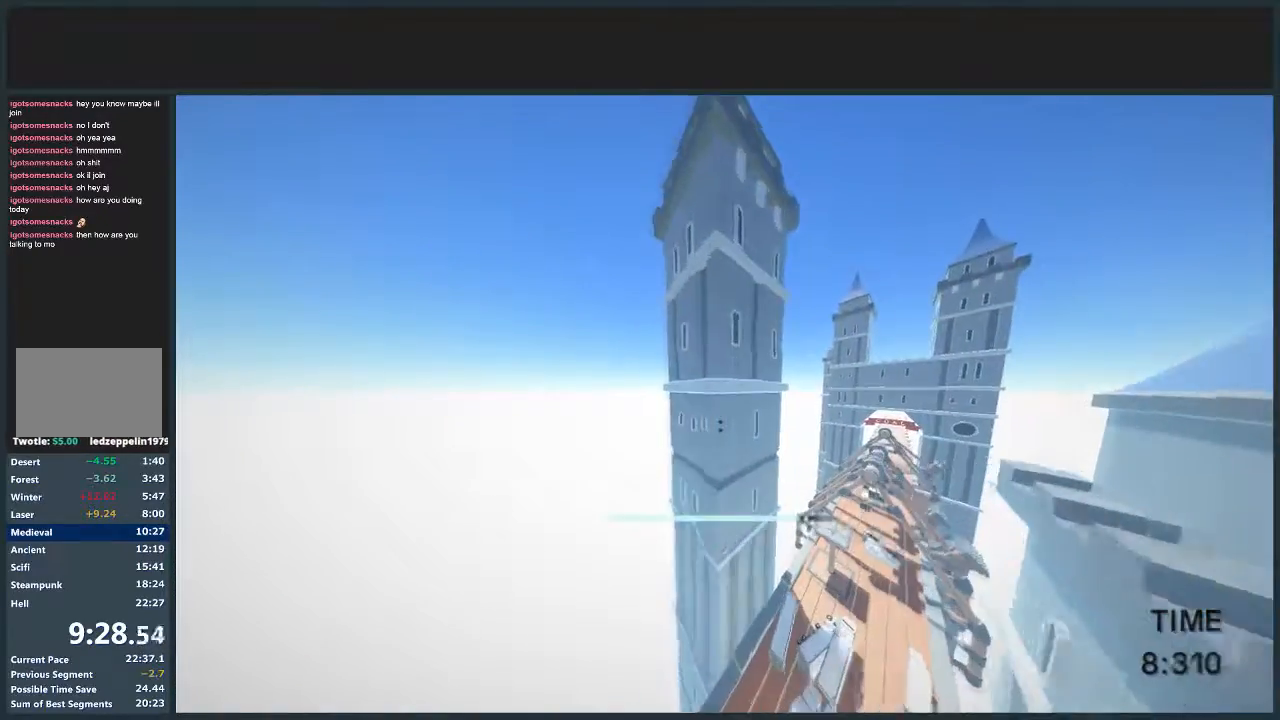
{"keys": ["d", "jump", "w"], "mouse": ["left"], "events": [[467, "mouse_left", "down"]]}
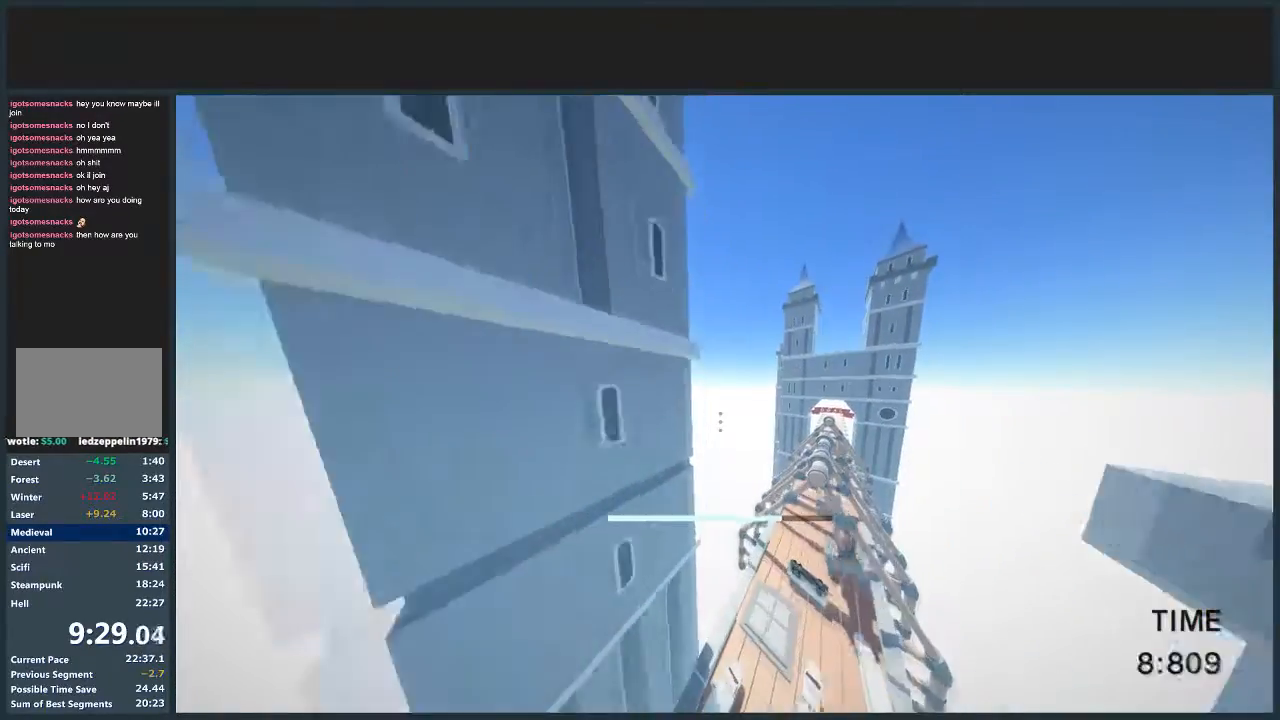
{"keys": ["d", "jump", "w"], "mouse": [], "events": [[101, "mouse_left", "up"]]}
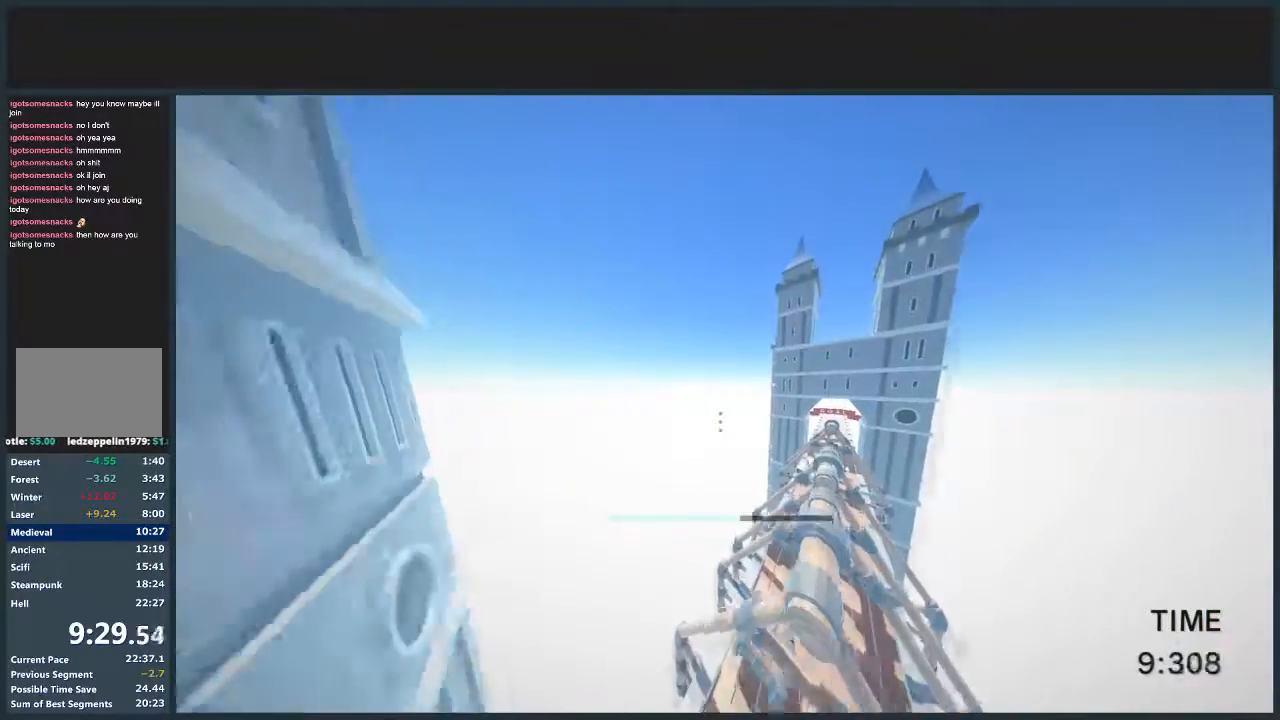
{"keys": ["d", "jump", "w"], "mouse": ["left"], "events": [[500, "mouse_left", "down"]]}
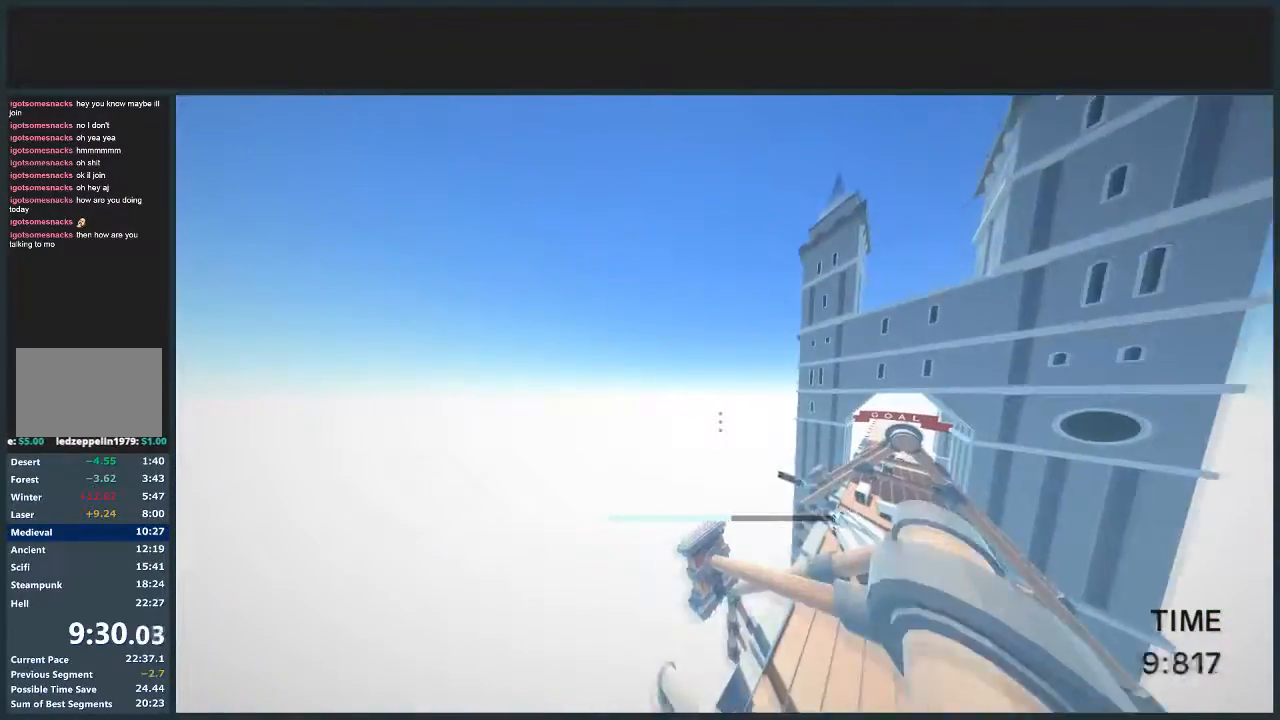
{"keys": ["d", "jump", "w"], "mouse": [], "events": [[100, "mouse_left", "up"]]}
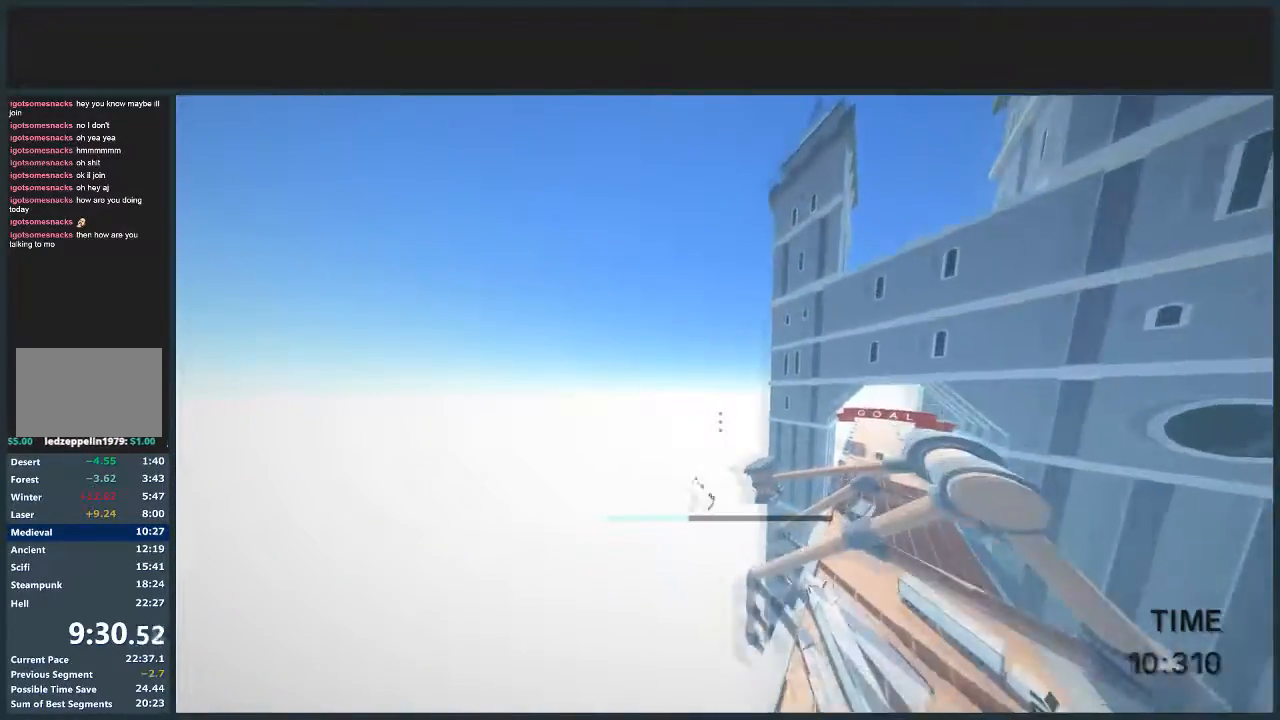
{"keys": ["d", "jump", "w"], "mouse": [], "events": [[233, "mouse_left", "down"], [367, "mouse_left", "up"]]}
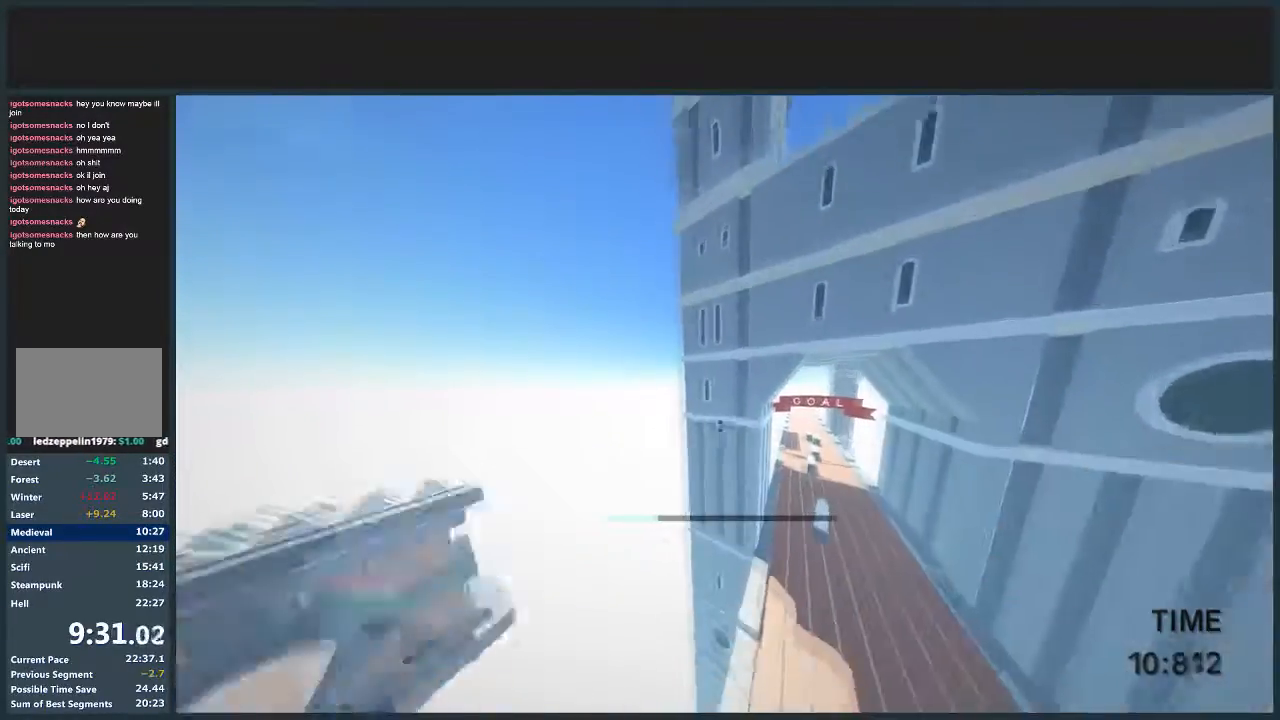
{"keys": ["d", "jump", "w"], "mouse": [], "events": []}
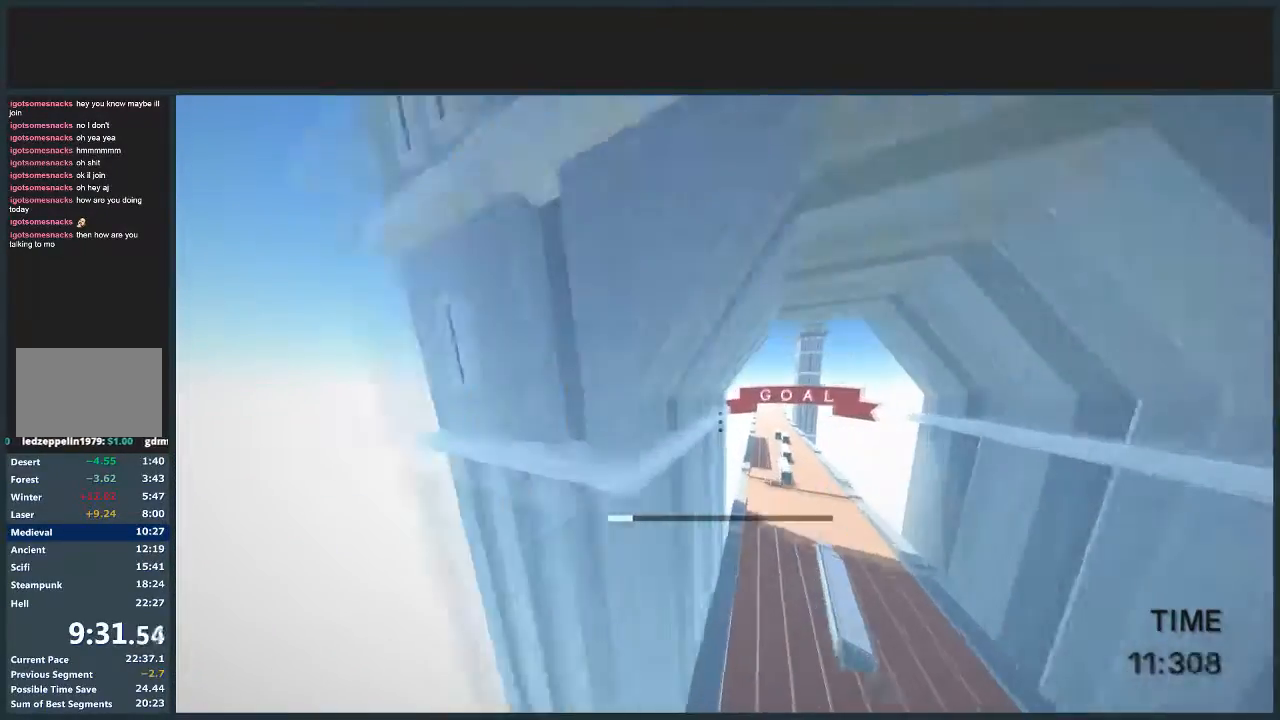
{"keys": ["d", "jump", "w"], "mouse": [], "events": [[267, "mouse_left", "down"], [400, "mouse_left", "up"]]}
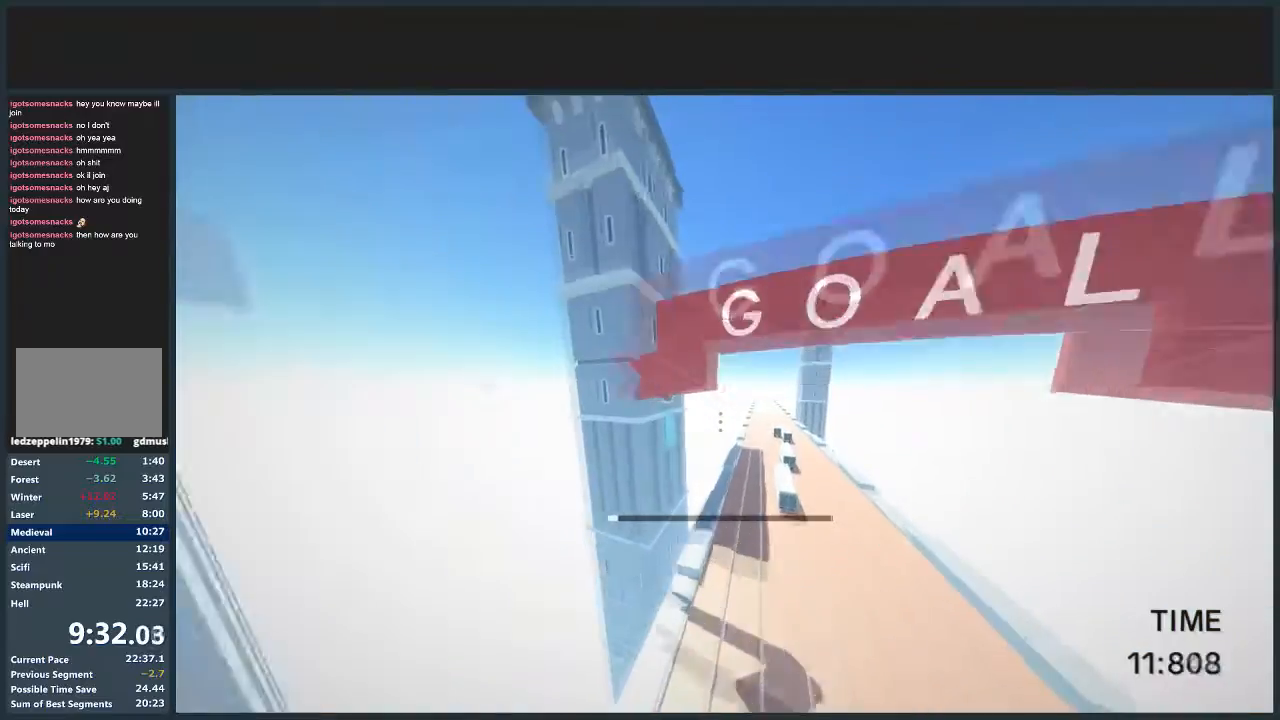
{"keys": [], "mouse": ["left"], "events": [[367, "jump", "up"], [401, "w", "up"], [468, "d", "up"], [468, "mouse_left", "down"]]}
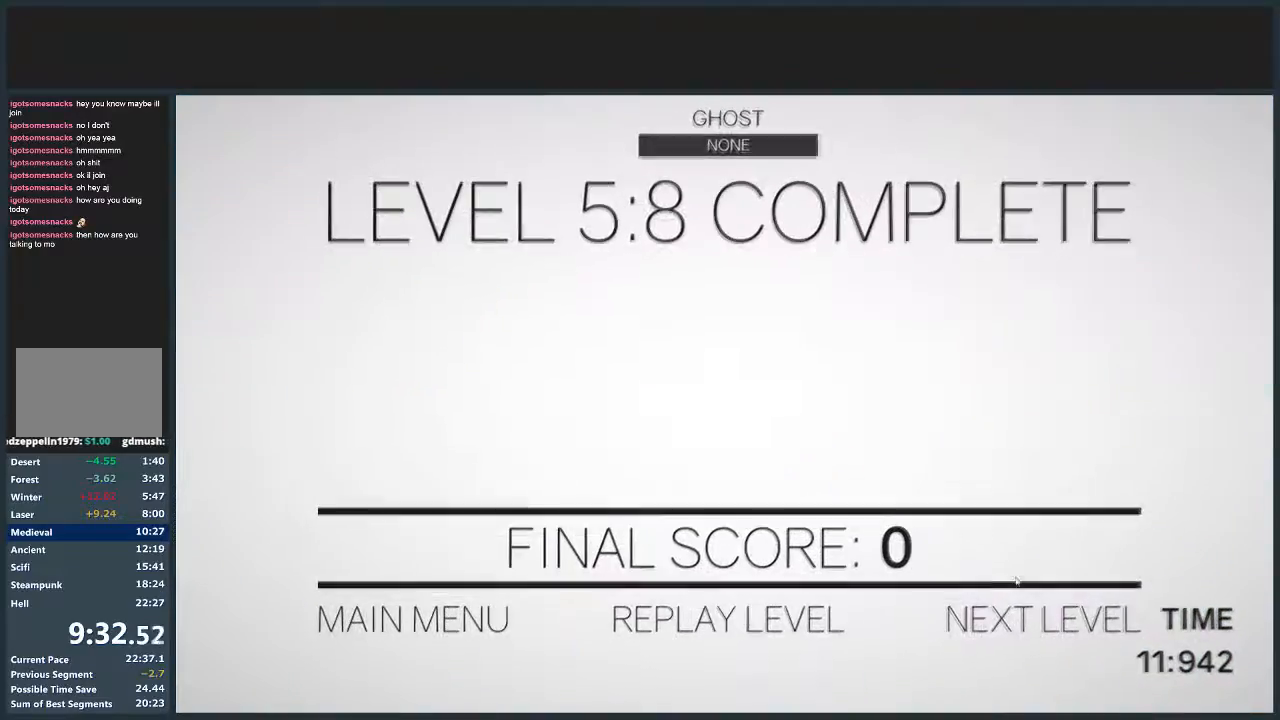
{"keys": ["d", "w"], "mouse": [], "events": [[100, "mouse_left", "up"], [200, "mouse_left", "down"], [267, "mouse_left", "up"], [334, "mouse_left", "down"], [400, "d", "down"], [400, "w", "down"], [434, "mouse_left", "up"]]}
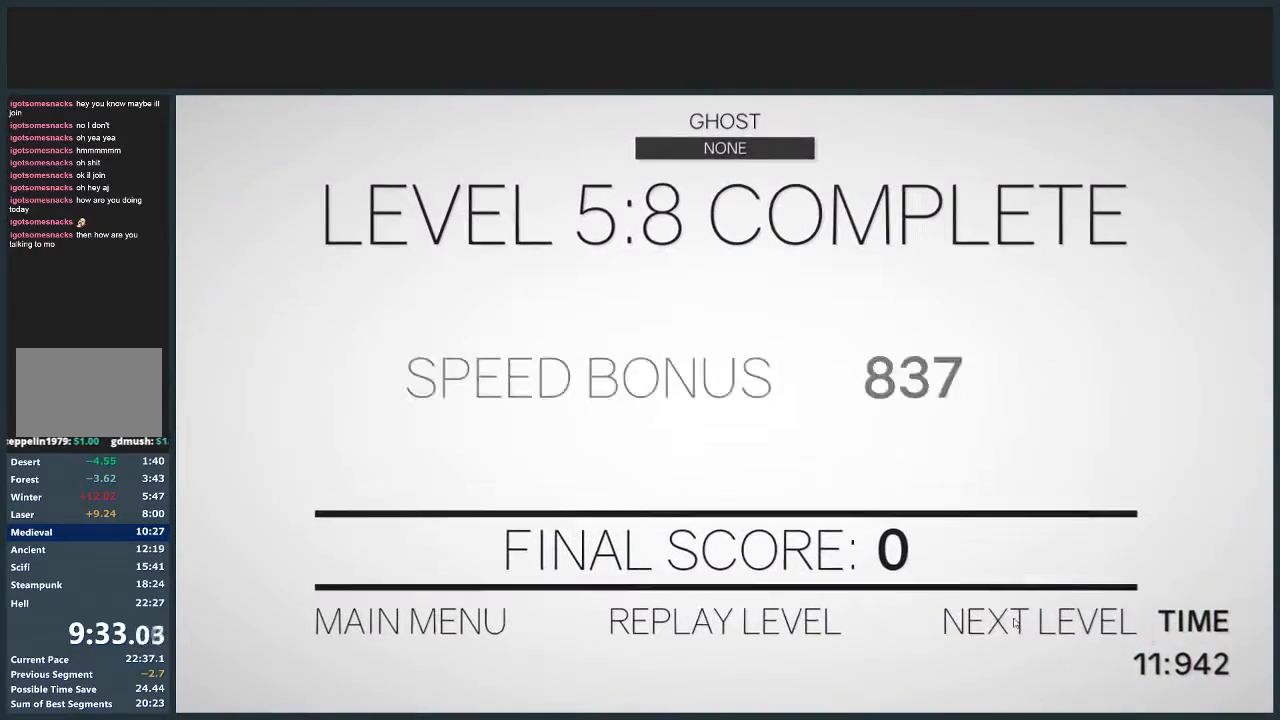
{"keys": ["d", "w"], "mouse": [], "events": []}
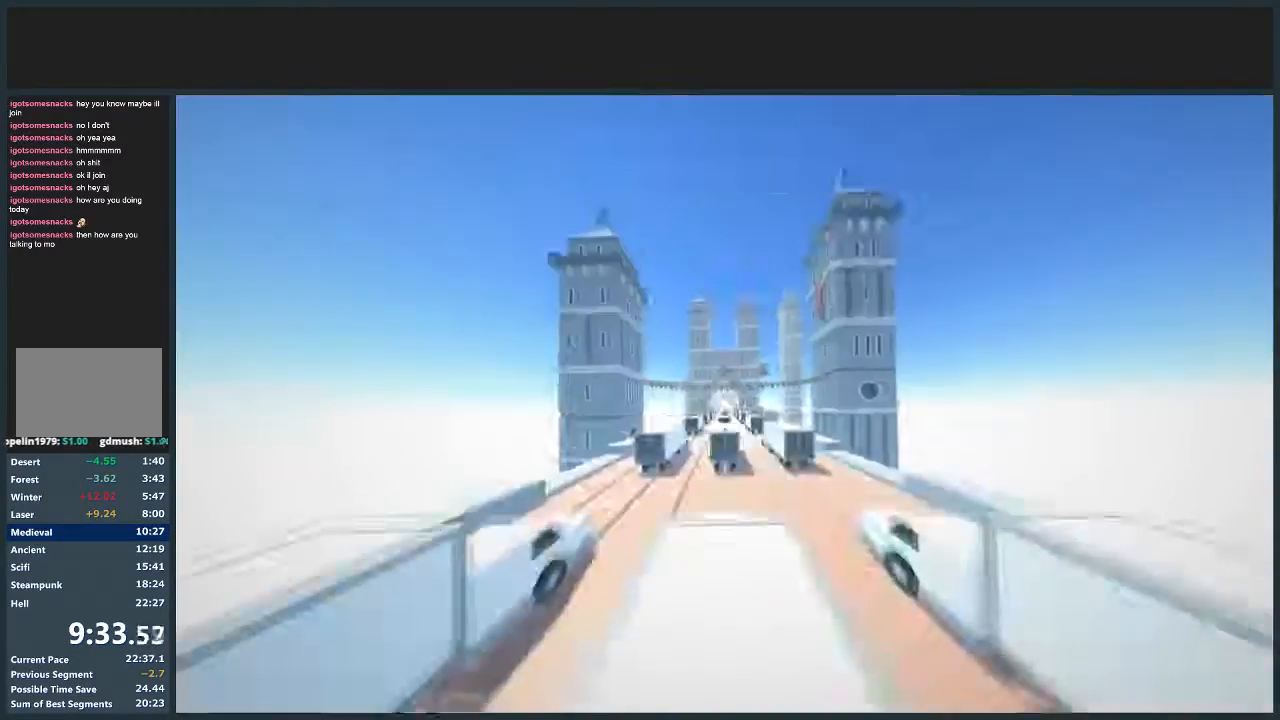
{"keys": ["d", "w"], "mouse": [], "events": []}
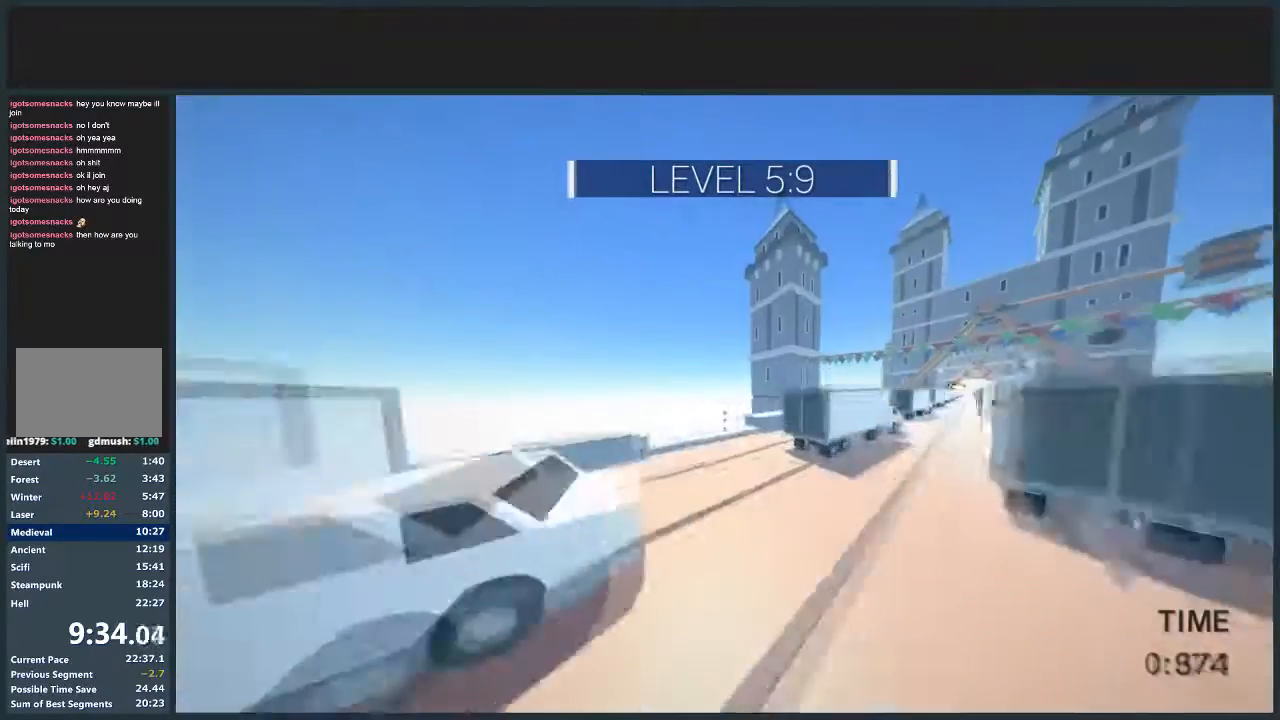
{"keys": ["d", "jump", "w"], "mouse": [], "events": [[67, "jump", "down"]]}
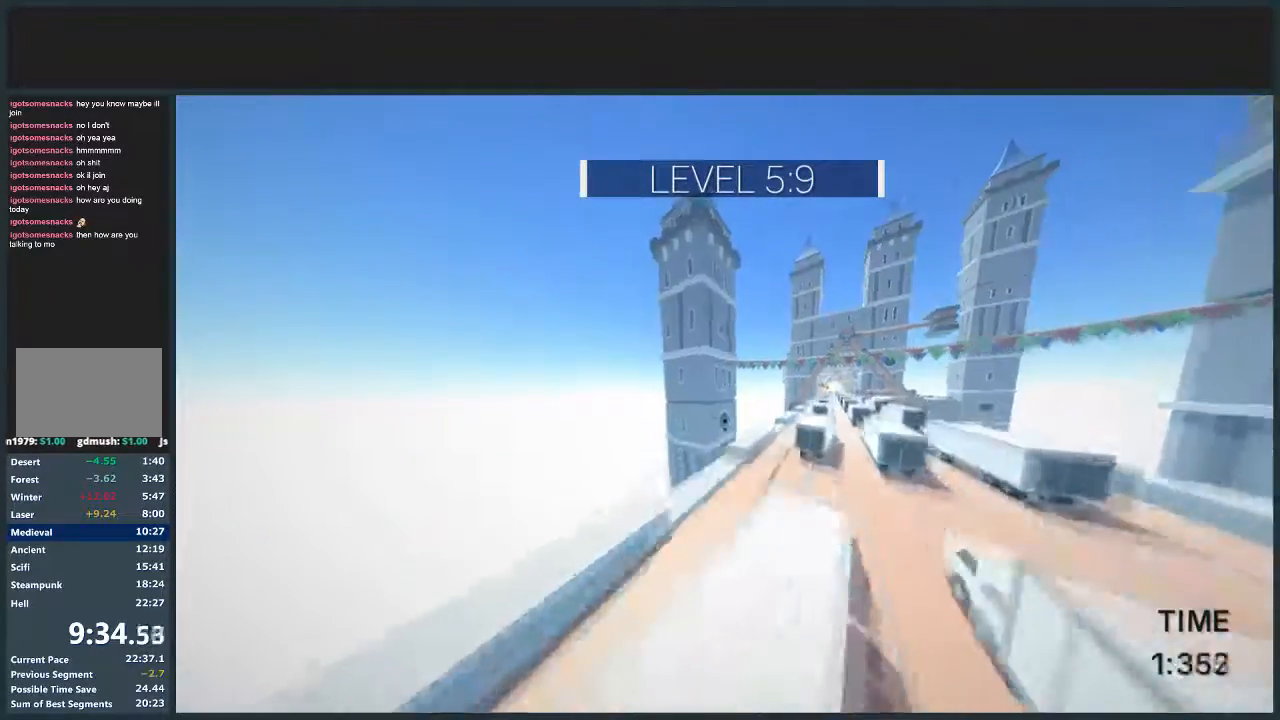
{"keys": ["d", "w"], "mouse": [], "events": [[467, "jump", "up"]]}
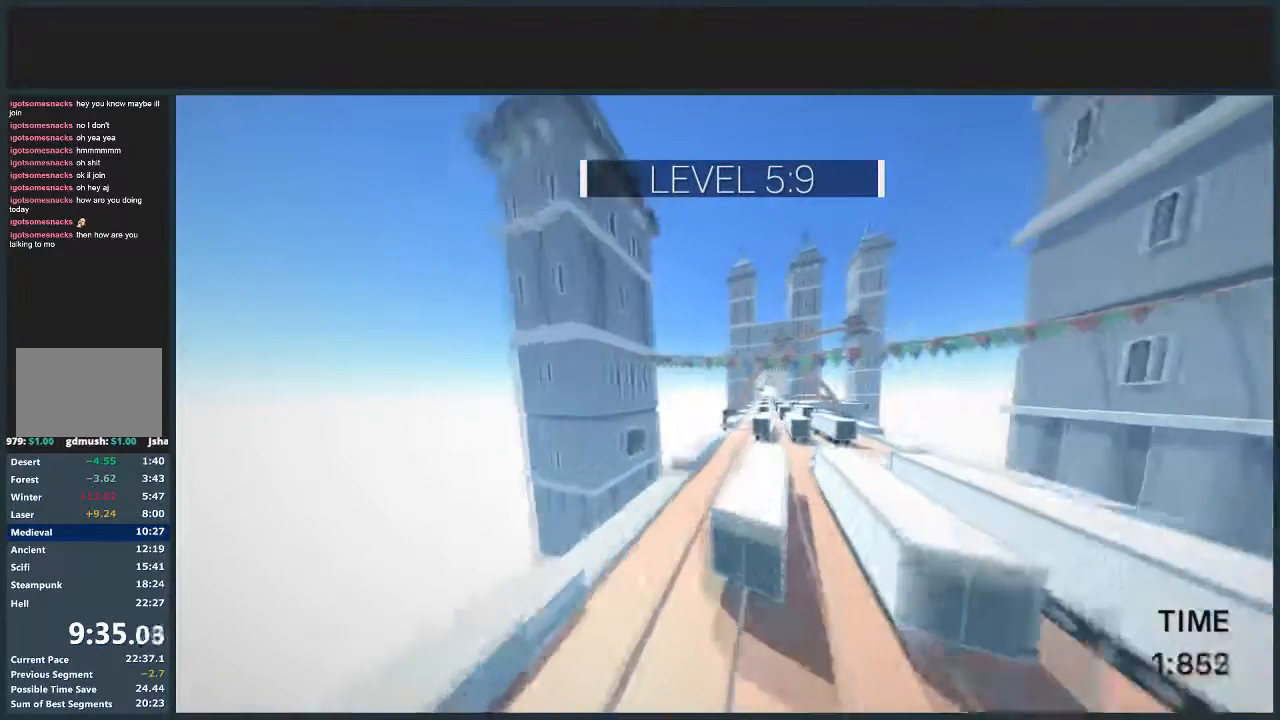
{"keys": ["d", "w"], "mouse": [], "events": []}
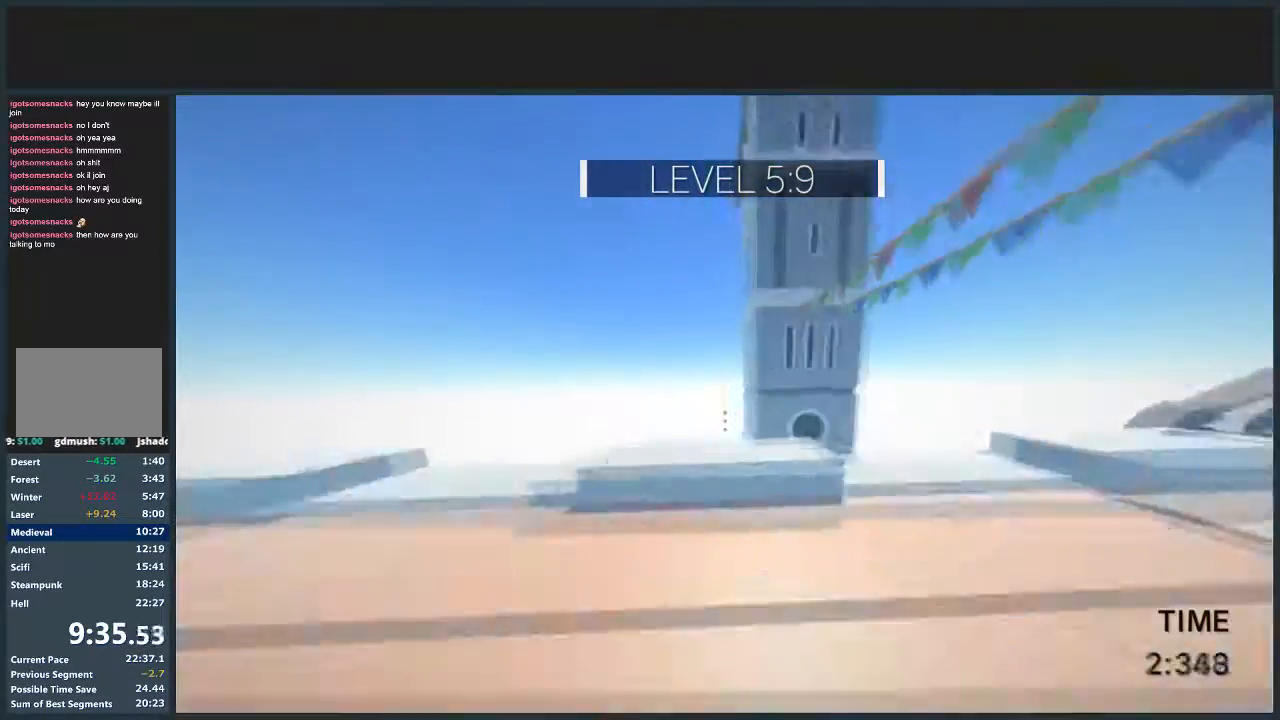
{"keys": ["d", "jump", "w"], "mouse": [], "events": [[100, "jump", "down"]]}
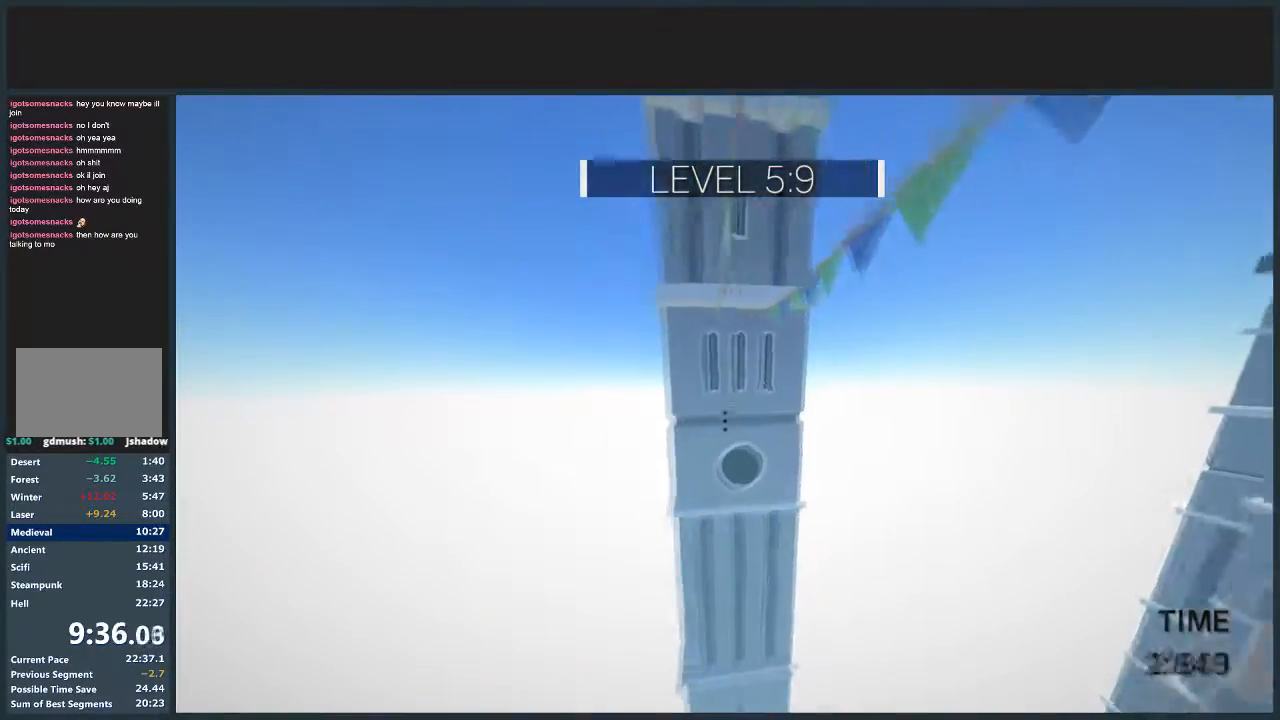
{"keys": ["d", "jump", "w"], "mouse": [], "events": []}
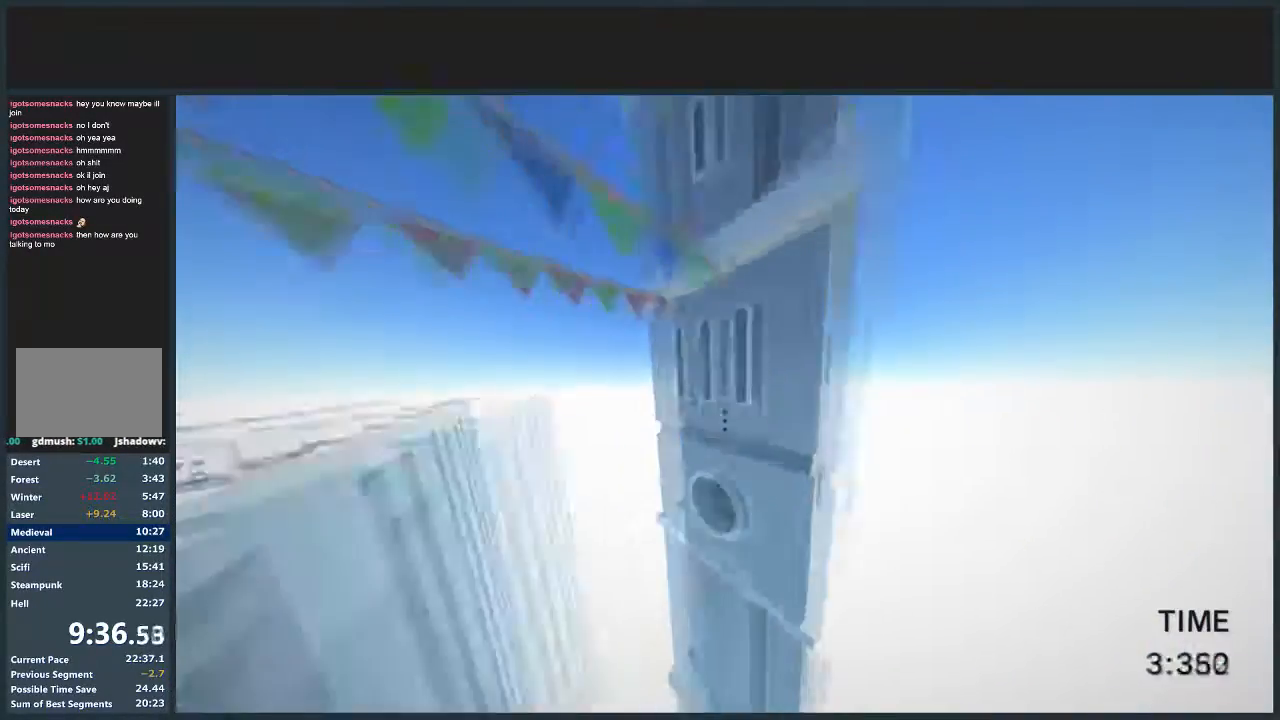
{"keys": ["d", "jump", "w"], "mouse": [], "events": [[133, "w", "up"], [167, "mouse_left", "down"], [267, "mouse_left", "up"], [267, "w", "down"]]}
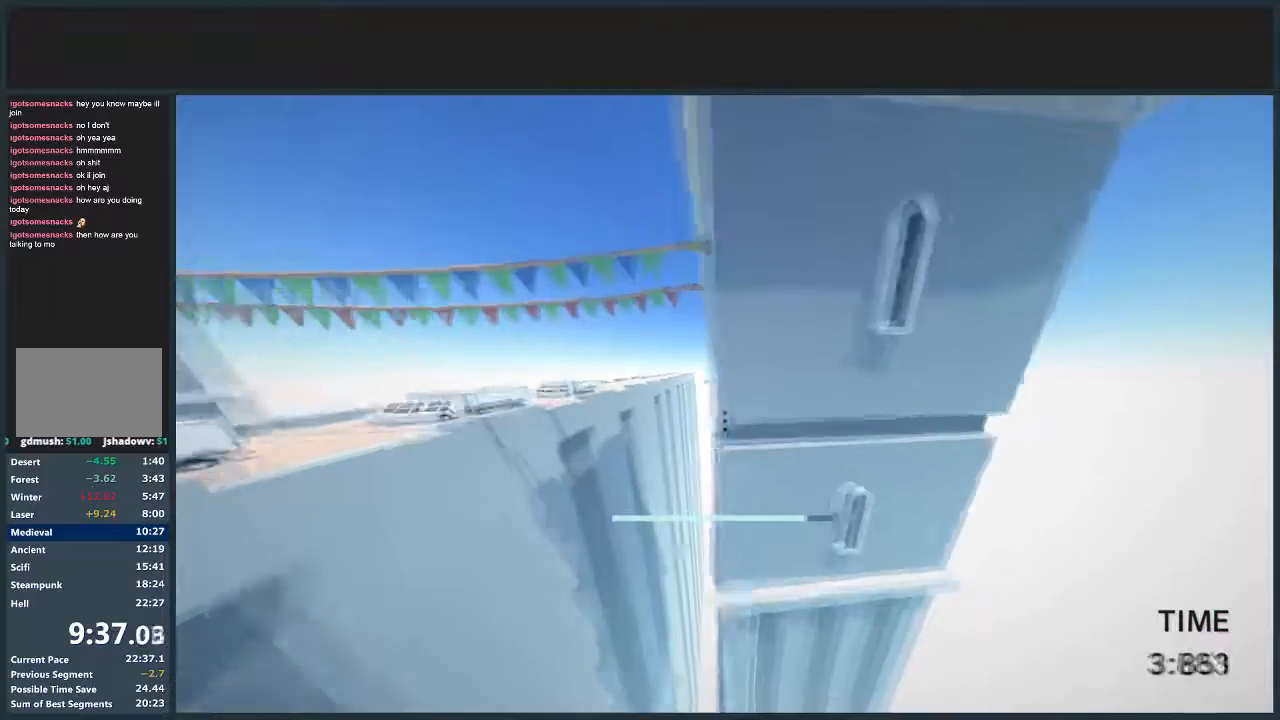
{"keys": ["jump", "w"], "mouse": [], "events": [[101, "d", "up"], [367, "mouse_left", "down"], [434, "mouse_left", "up"]]}
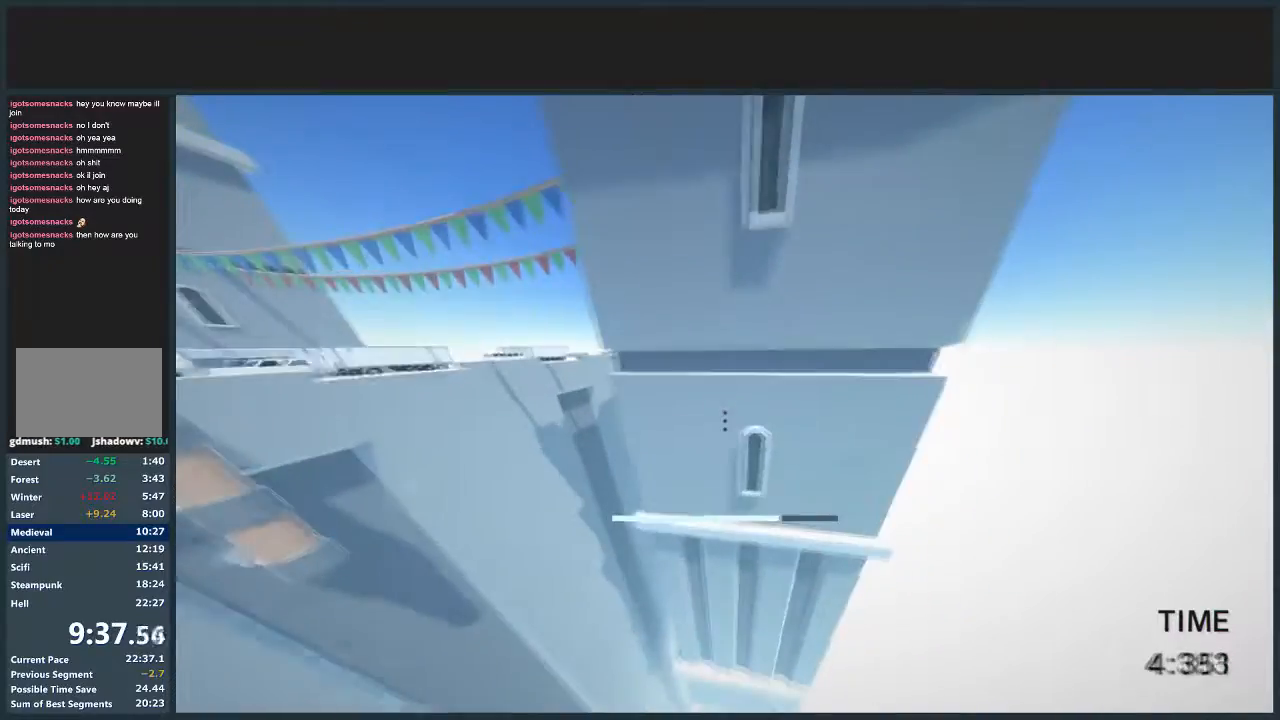
{"keys": ["d", "jump", "w"], "mouse": [], "events": [[67, "d", "down"], [300, "mouse_right", "down"], [434, "mouse_right", "up"]]}
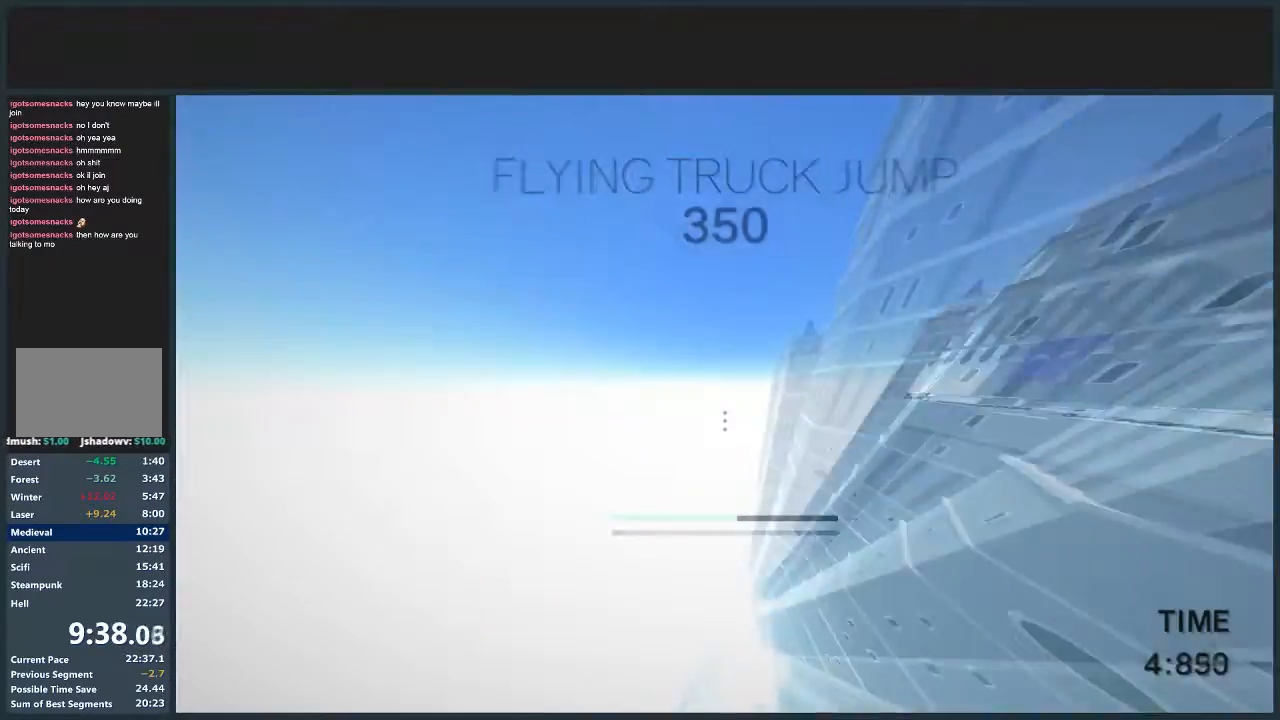
{"keys": ["d", "jump", "w"], "mouse": [], "events": []}
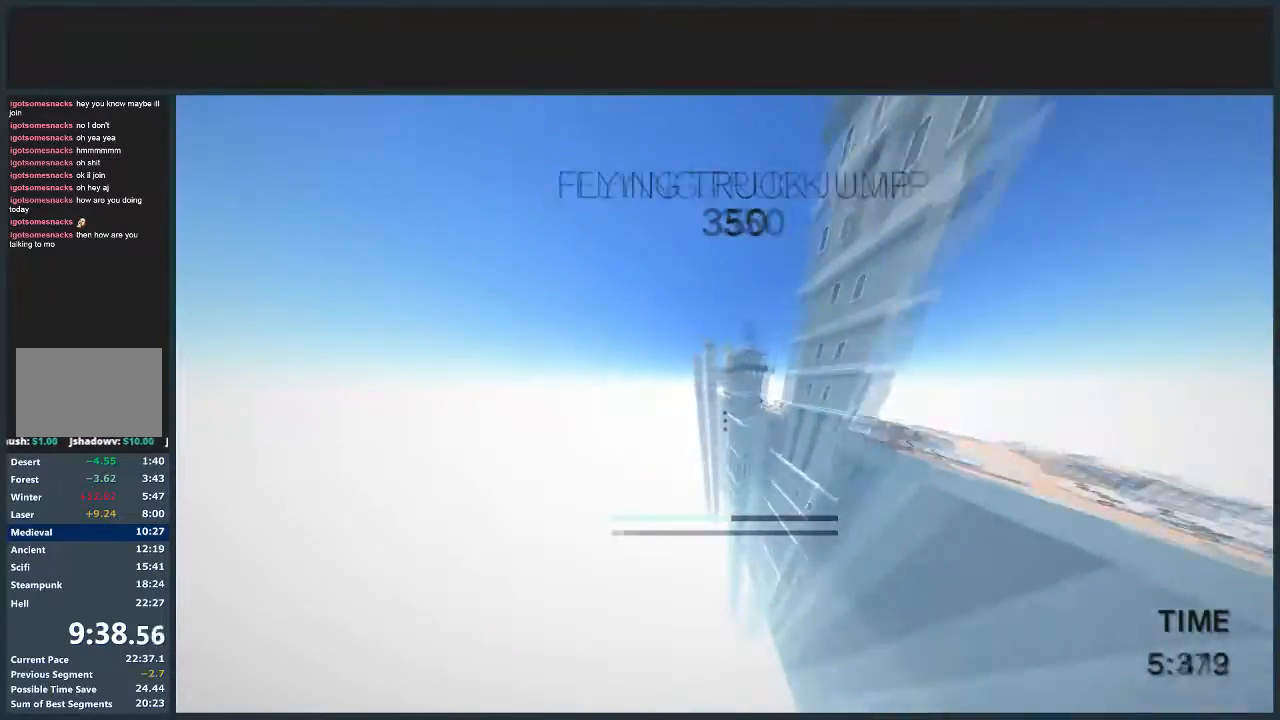
{"keys": ["d", "jump", "w"], "mouse": [], "events": []}